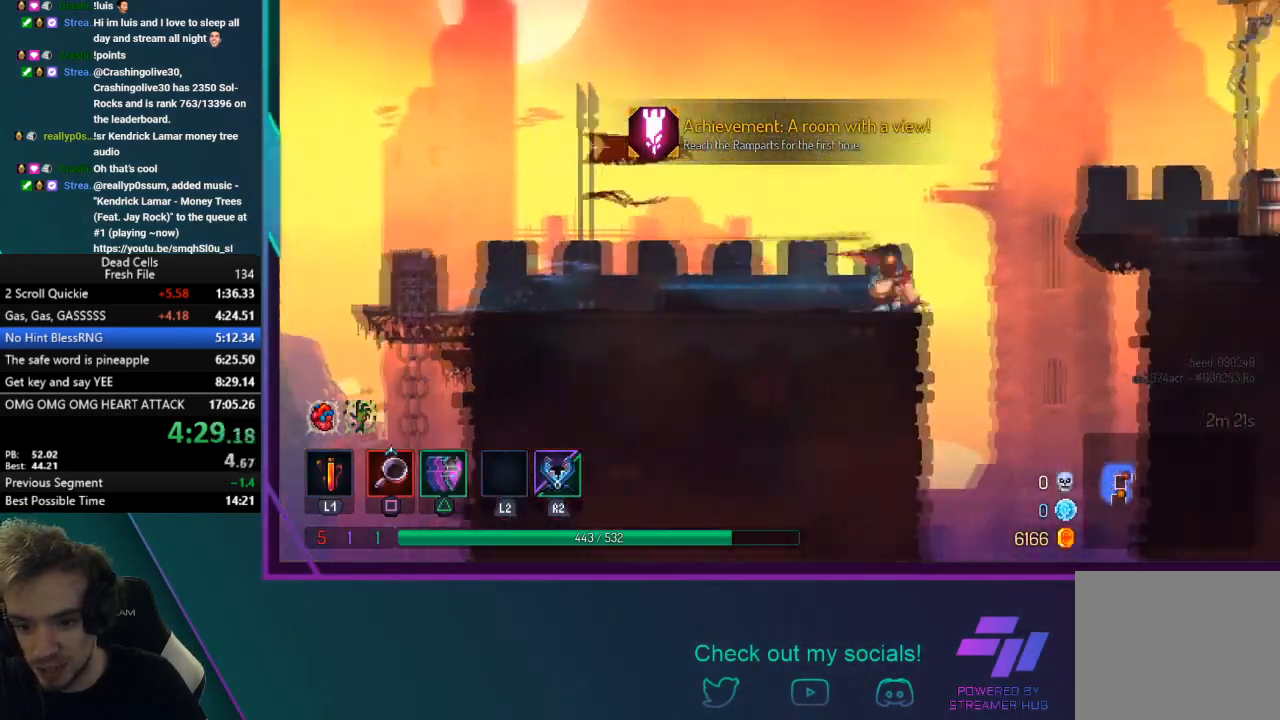
Gameplay with a controller (PlayStation layout); each line is a JSON object with the inputs held at the frame after it. "button_events" lists button changes between this image and that frame as [ms after this image, input, new state], when the widget could be followed in between (sticks are given only as held states). Not read: R3 right_stick.
{"buttons": [], "left_stick": "right", "button_events": [[33, "CROSS", "down"], [300, "CROSS", "up"]]}
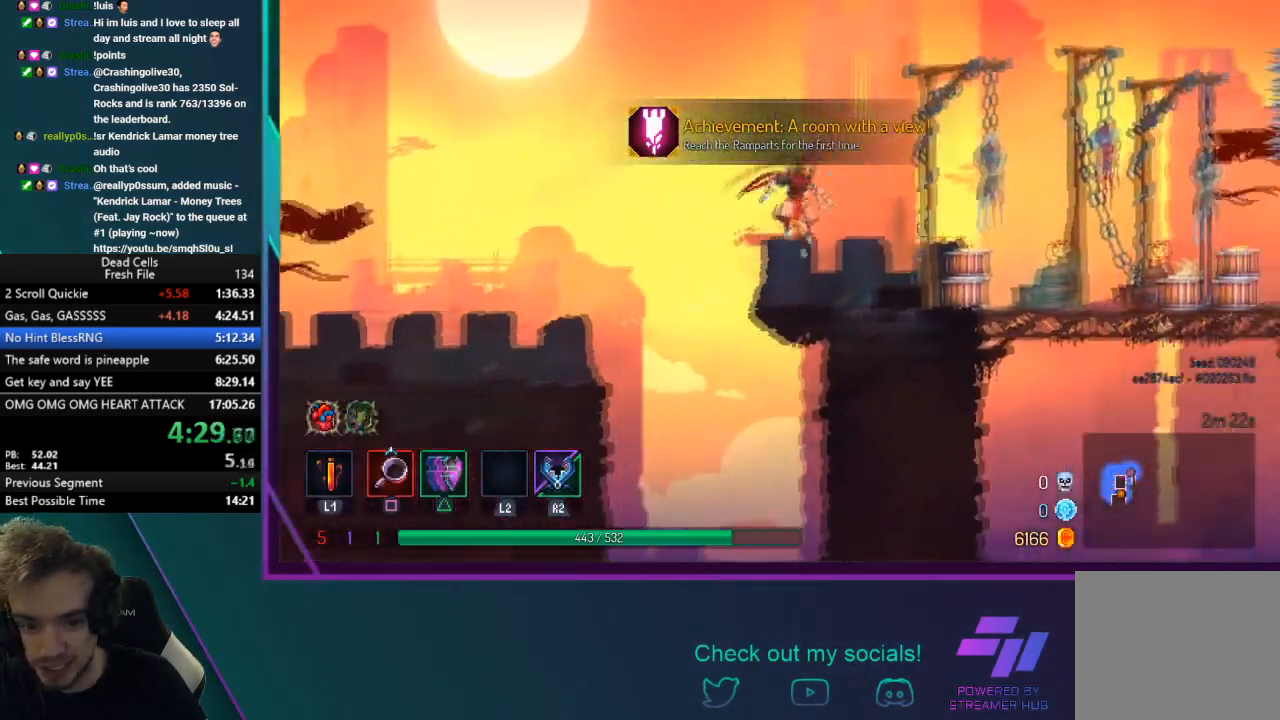
{"buttons": [], "left_stick": "right", "button_events": [[100, "CIRCLE", "down"], [100, "TRIANGLE", "down"], [433, "CIRCLE", "up"], [433, "TRIANGLE", "up"]]}
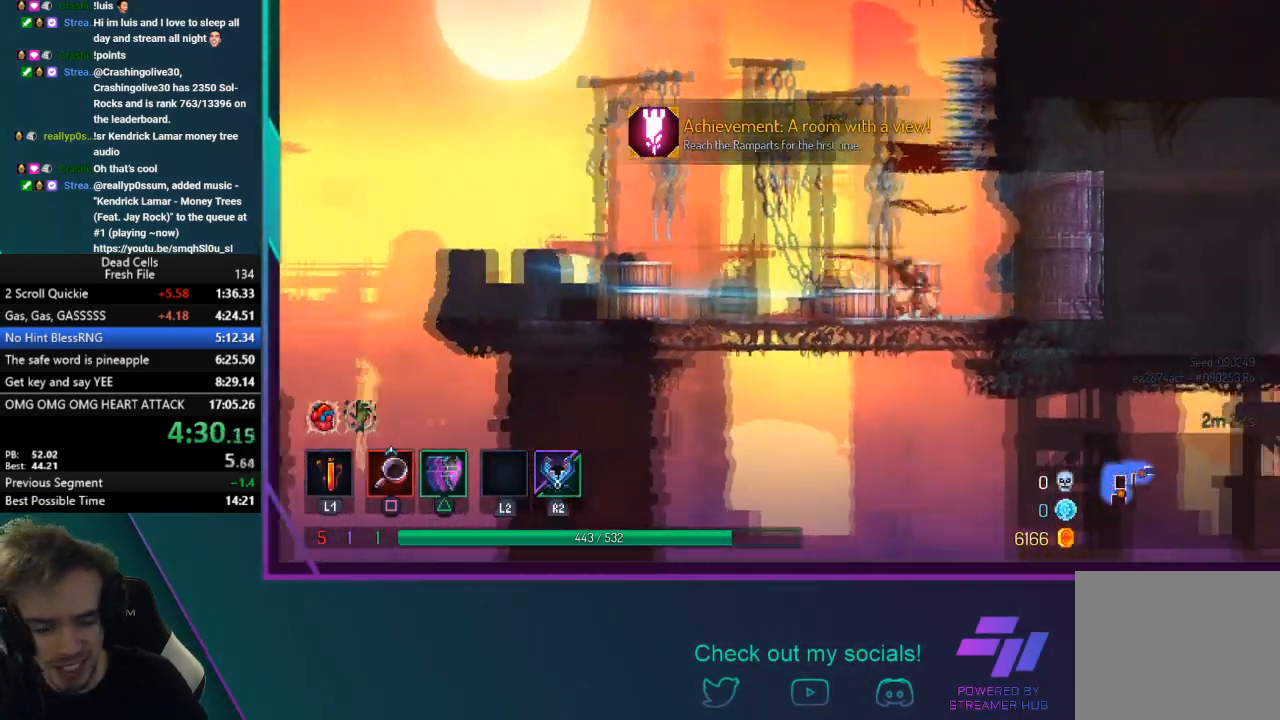
{"buttons": ["CIRCLE", "TRIANGLE"], "left_stick": "right", "button_events": [[400, "TRIANGLE", "down"], [434, "CIRCLE", "down"]]}
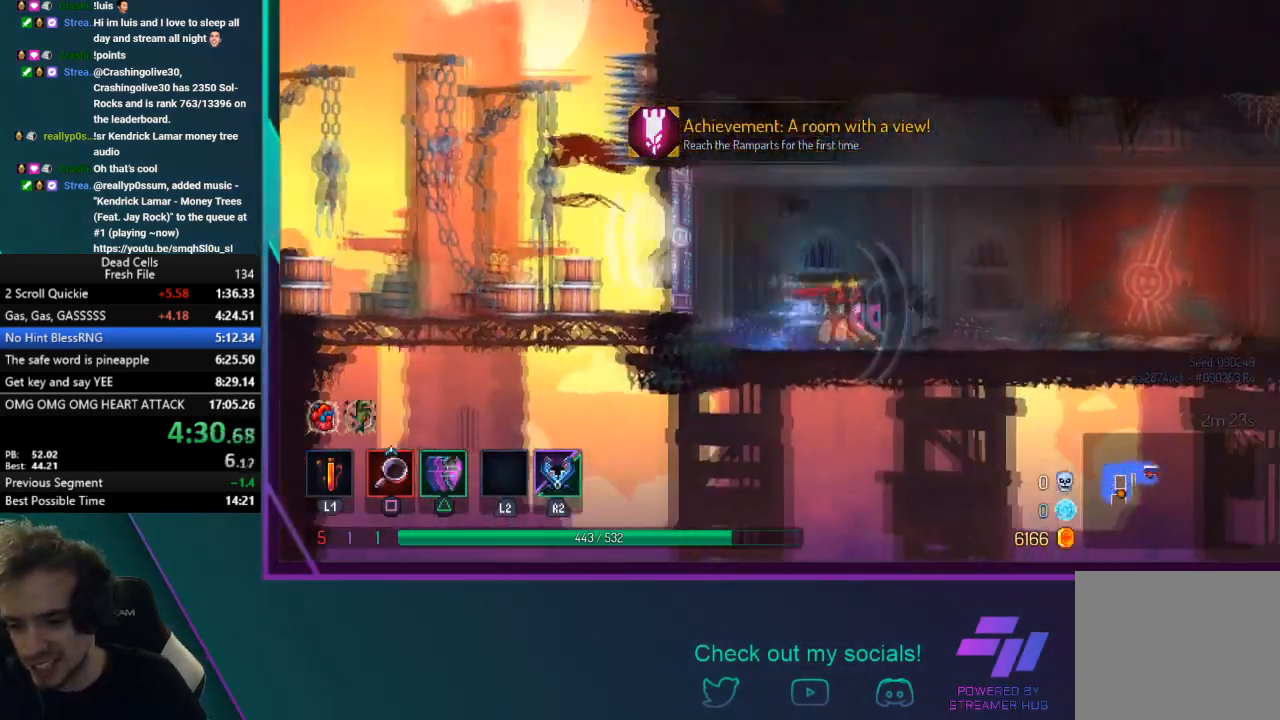
{"buttons": [], "left_stick": "center", "button_events": [[133, "CIRCLE", "up"], [133, "TRIANGLE", "up"]]}
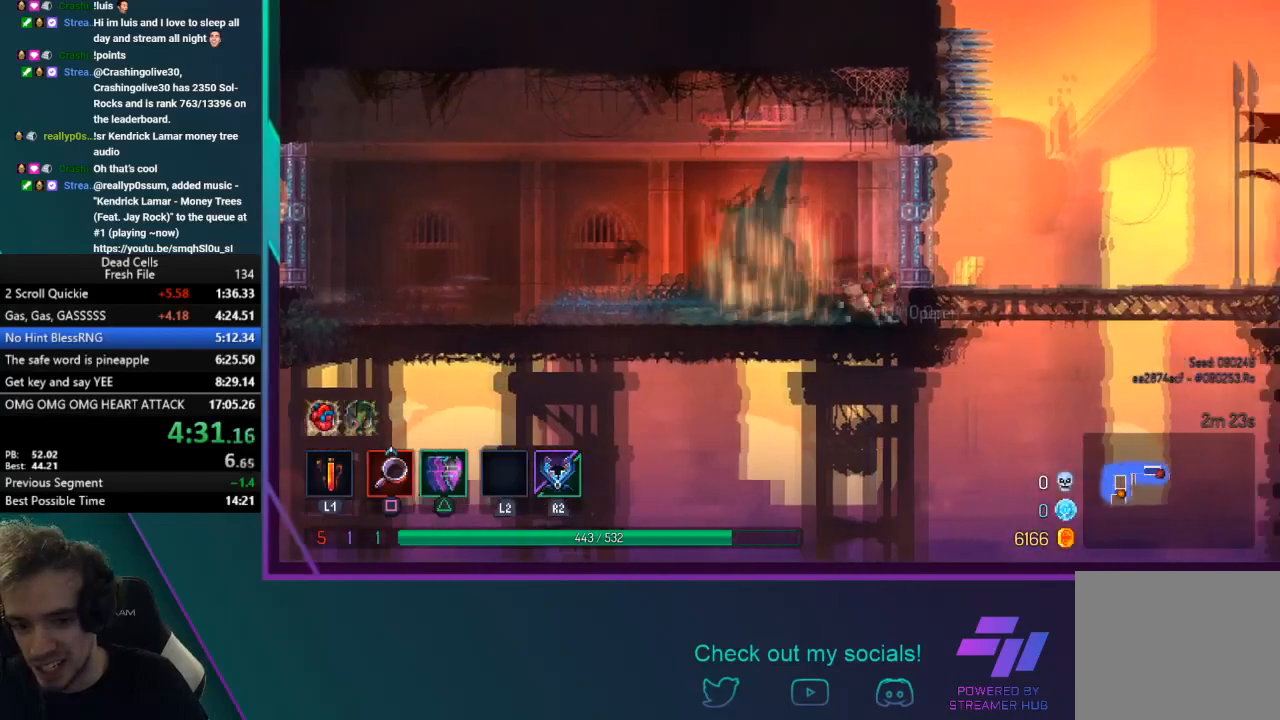
{"buttons": [], "left_stick": "center", "button_events": [[234, "R2", "down"], [367, "R2", "up"]]}
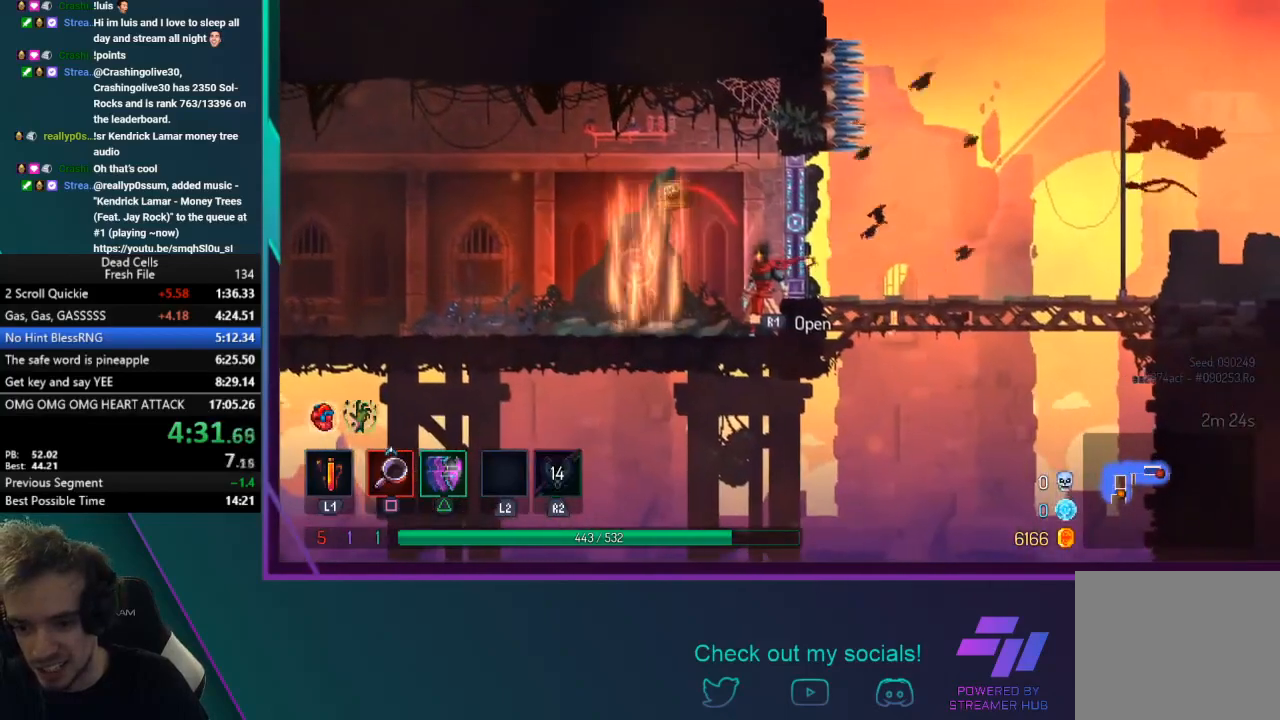
{"buttons": ["SQUARE"], "left_stick": "center", "button_events": [[367, "SQUARE", "down"]]}
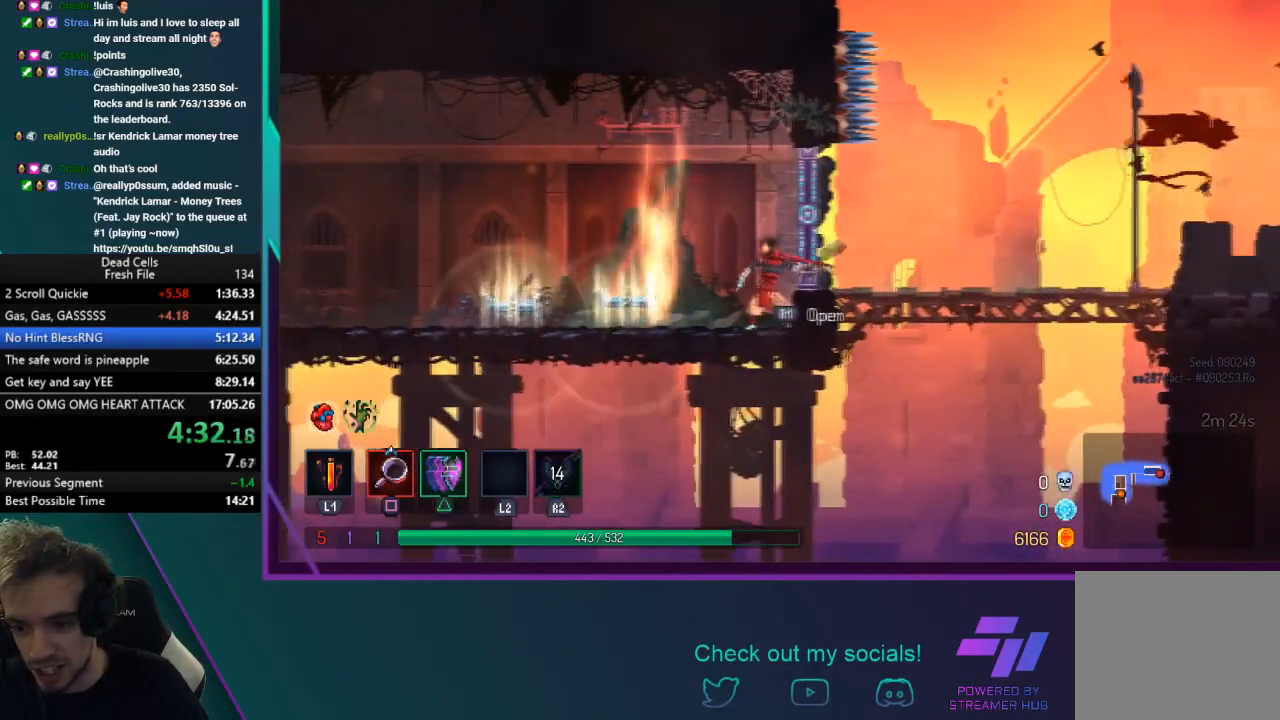
{"buttons": ["SQUARE"], "left_stick": "center", "button_events": [[33, "SQUARE", "up"], [100, "SQUARE", "down"], [267, "SQUARE", "up"], [334, "SQUARE", "down"]]}
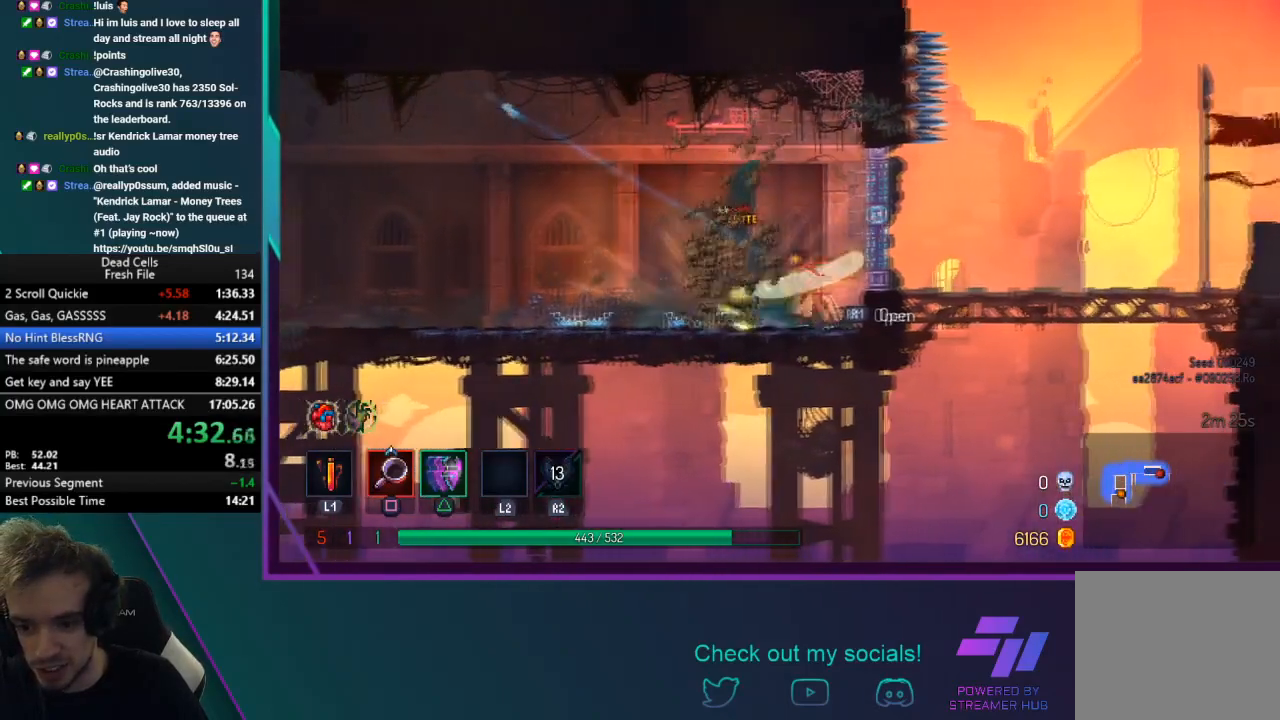
{"buttons": [], "left_stick": "center", "button_events": [[34, "SQUARE", "up"], [100, "SQUARE", "down"], [267, "SQUARE", "up"], [367, "SQUARE", "down"], [501, "SQUARE", "up"]]}
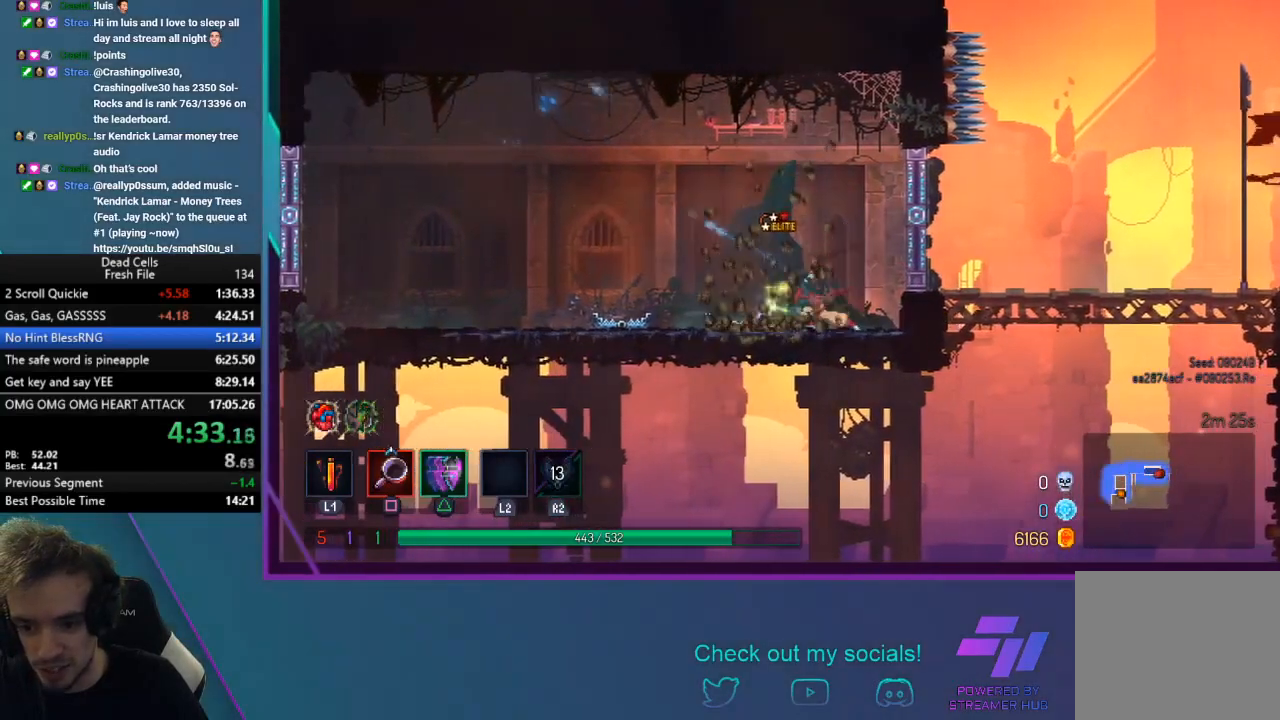
{"buttons": ["SQUARE"], "left_stick": "center", "button_events": [[167, "SQUARE", "down"]]}
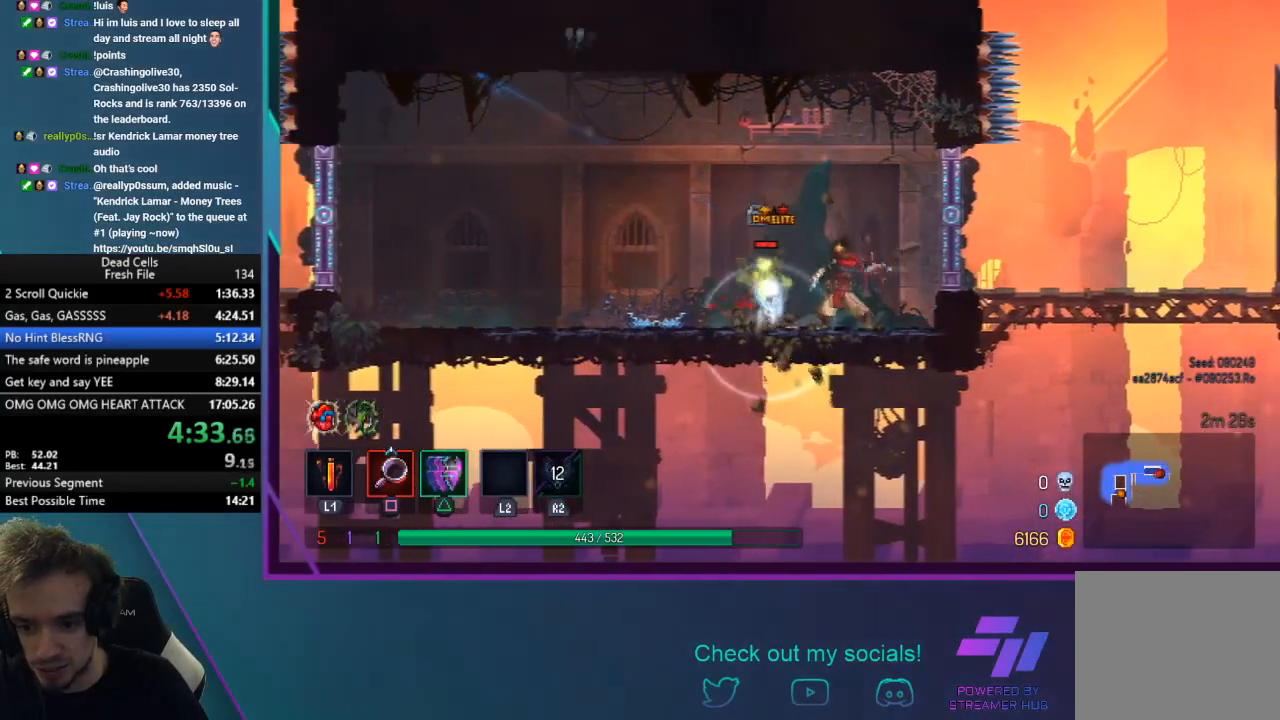
{"buttons": ["SQUARE"], "left_stick": "center", "button_events": [[67, "SQUARE", "up"], [134, "SQUARE", "down"], [301, "SQUARE", "up"], [367, "SQUARE", "down"]]}
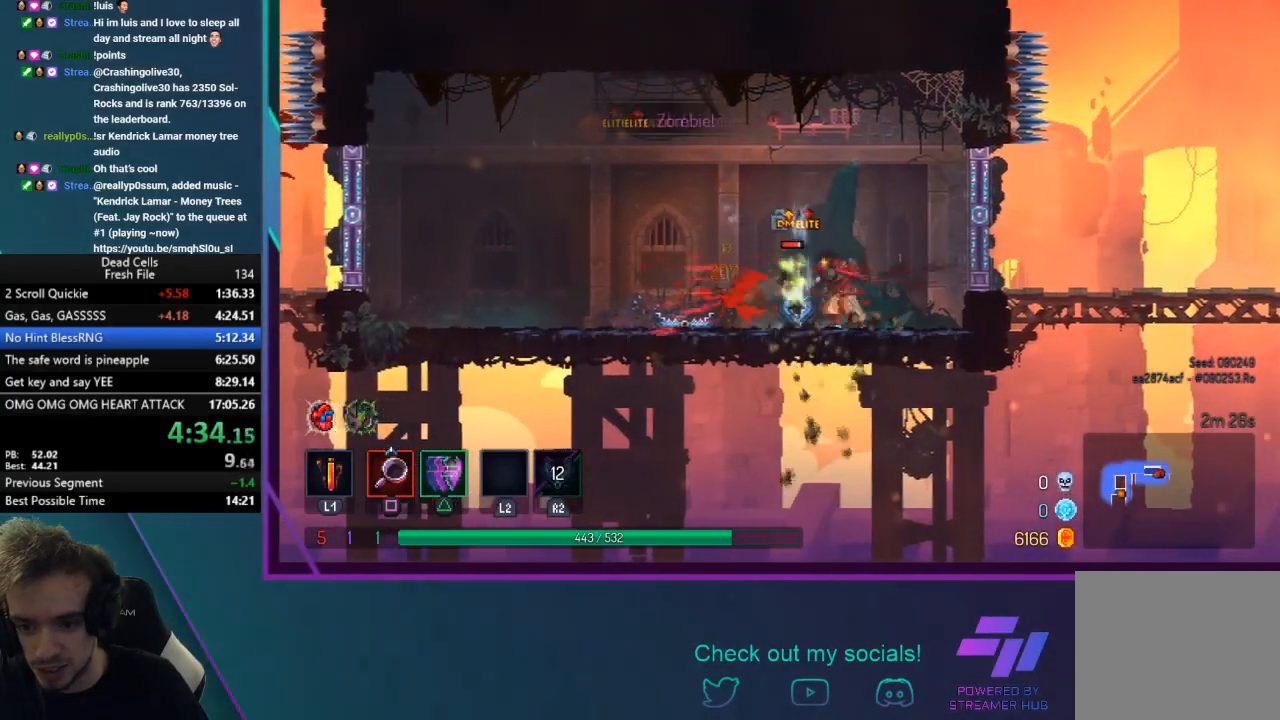
{"buttons": ["SQUARE"], "left_stick": "center", "button_events": []}
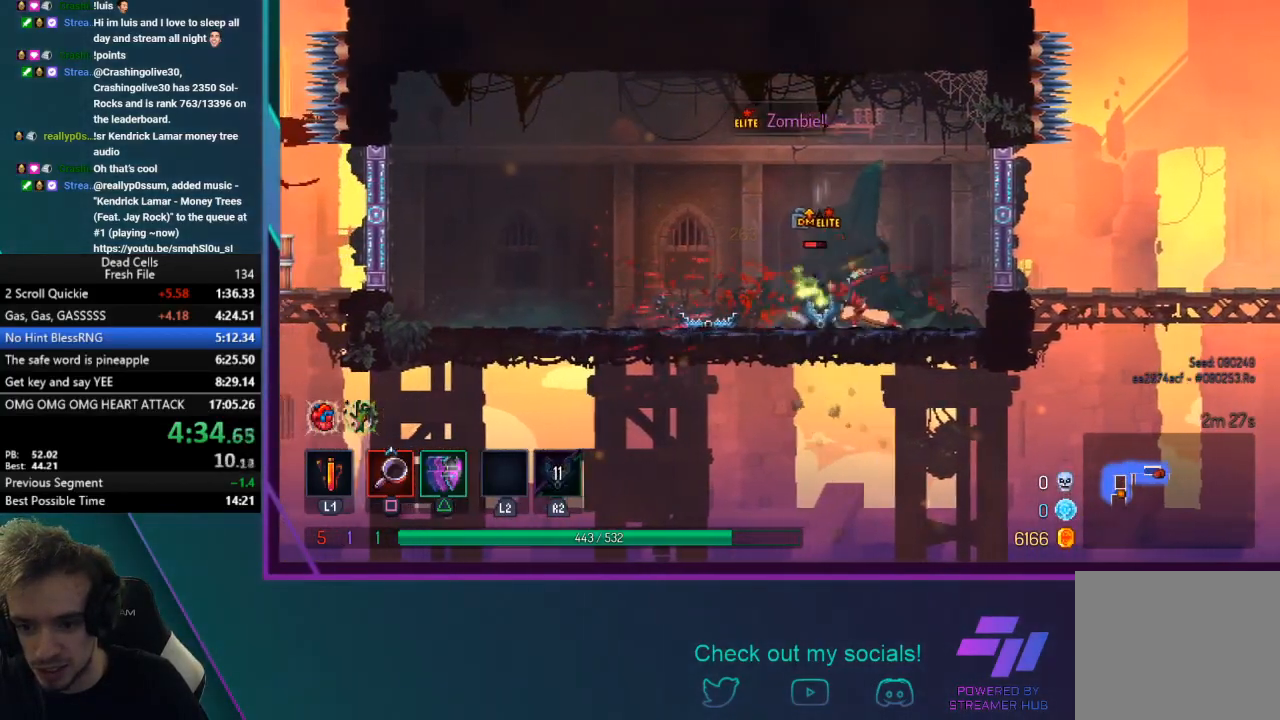
{"buttons": [], "left_stick": "center", "button_events": [[334, "SQUARE", "up"]]}
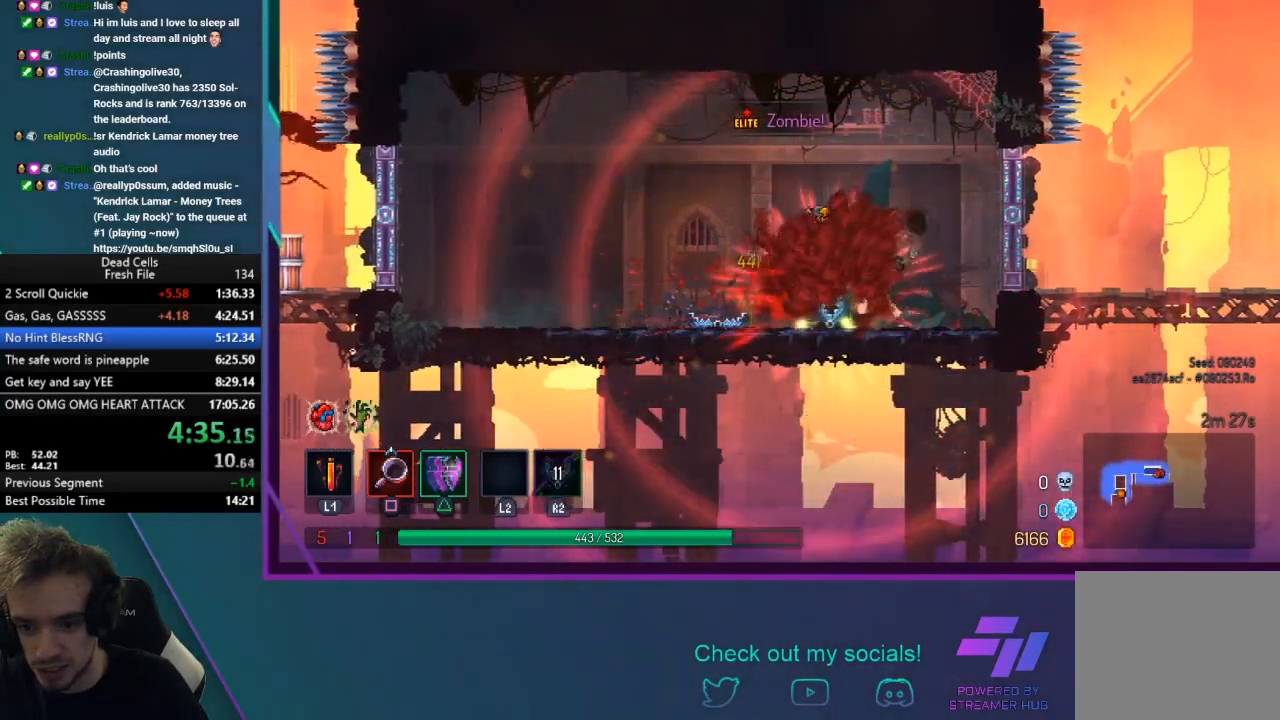
{"buttons": ["SQUARE"], "left_stick": "center", "button_events": [[100, "SQUARE", "down"]]}
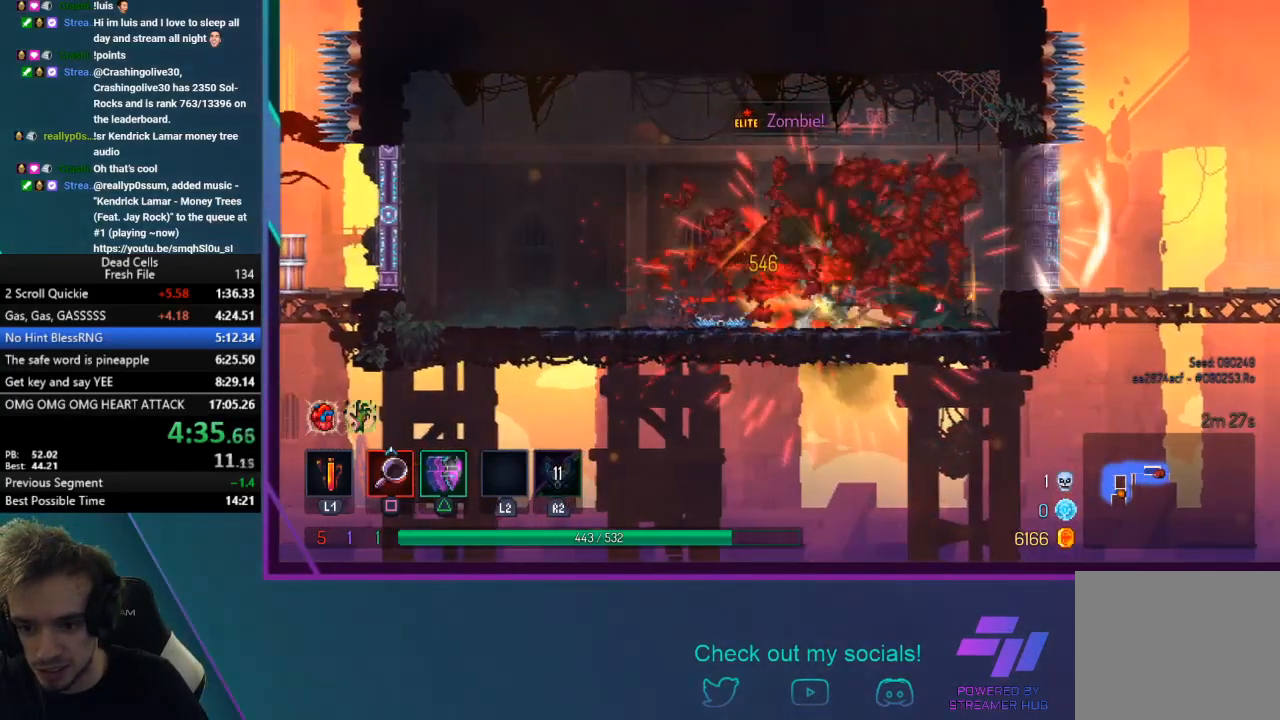
{"buttons": [], "left_stick": "right", "button_events": [[167, "SQUARE", "up"]]}
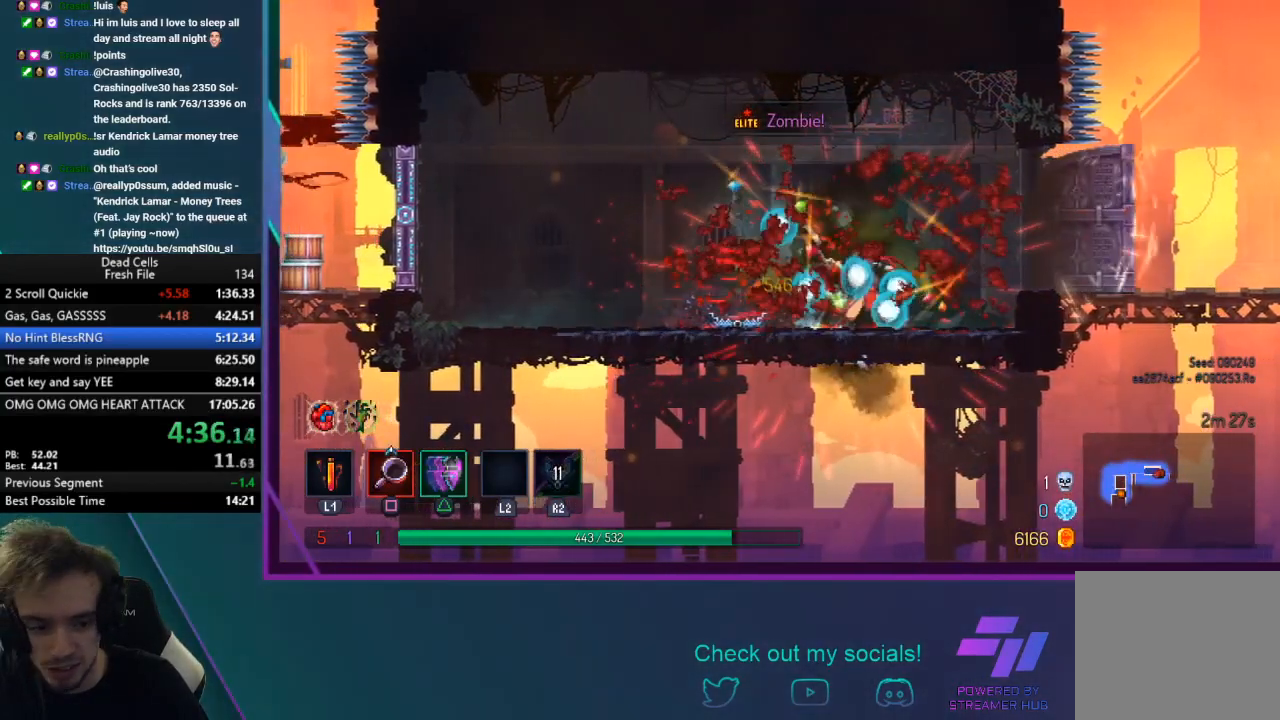
{"buttons": ["CROSS"], "left_stick": "right", "button_events": [[433, "CROSS", "down"]]}
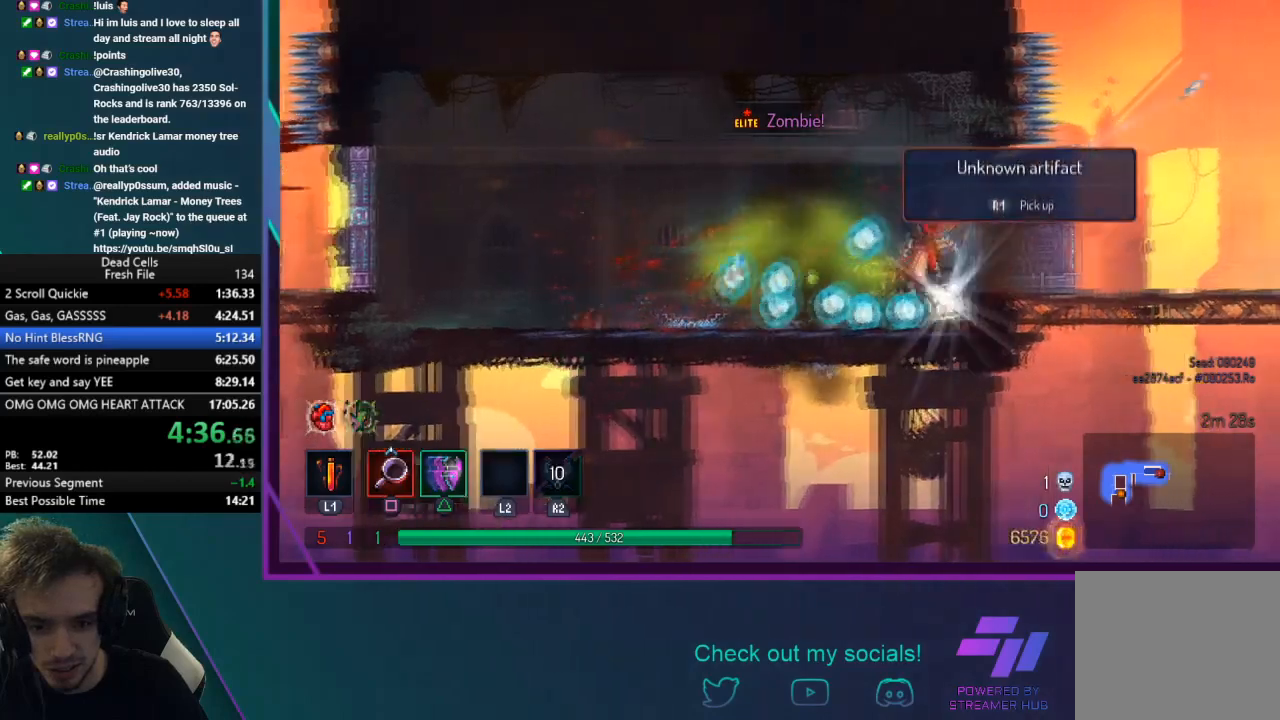
{"buttons": ["CIRCLE", "TRIANGLE"], "left_stick": "right", "button_events": [[100, "CROSS", "up"], [234, "CIRCLE", "down"], [234, "TRIANGLE", "down"]]}
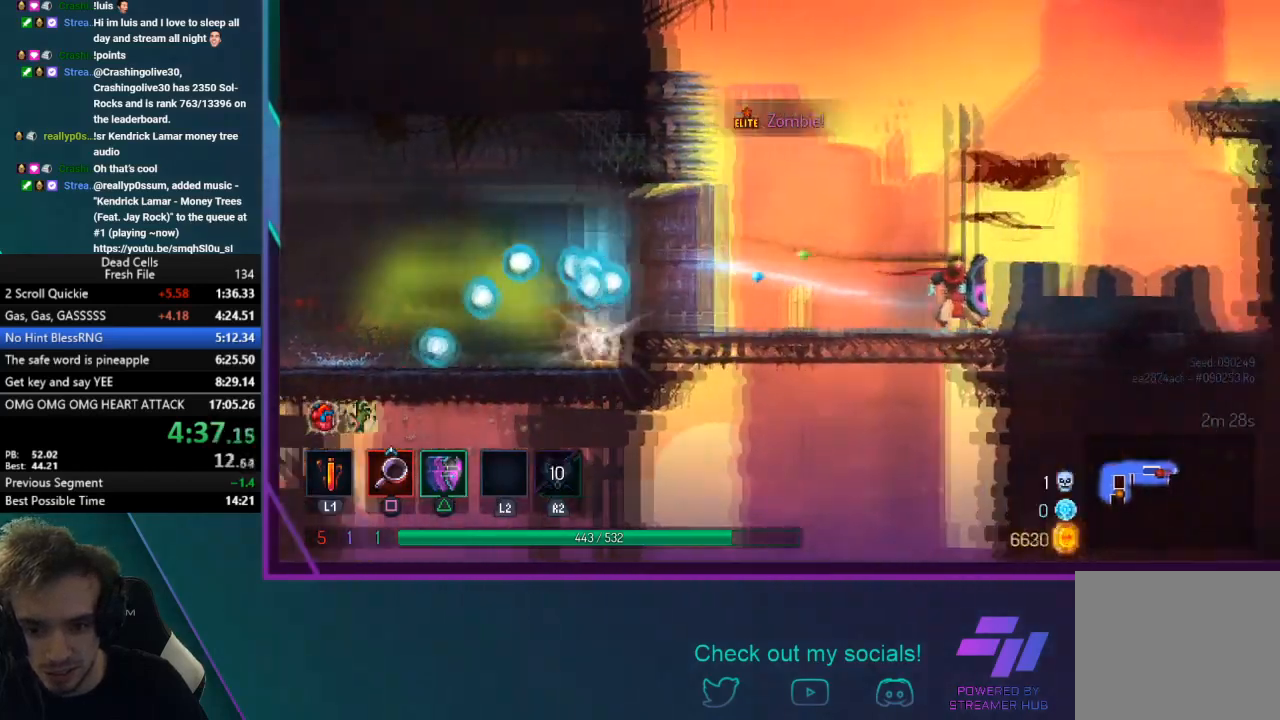
{"buttons": ["CROSS"], "left_stick": "right", "button_events": [[33, "CIRCLE", "up"], [66, "TRIANGLE", "up"], [467, "CROSS", "down"]]}
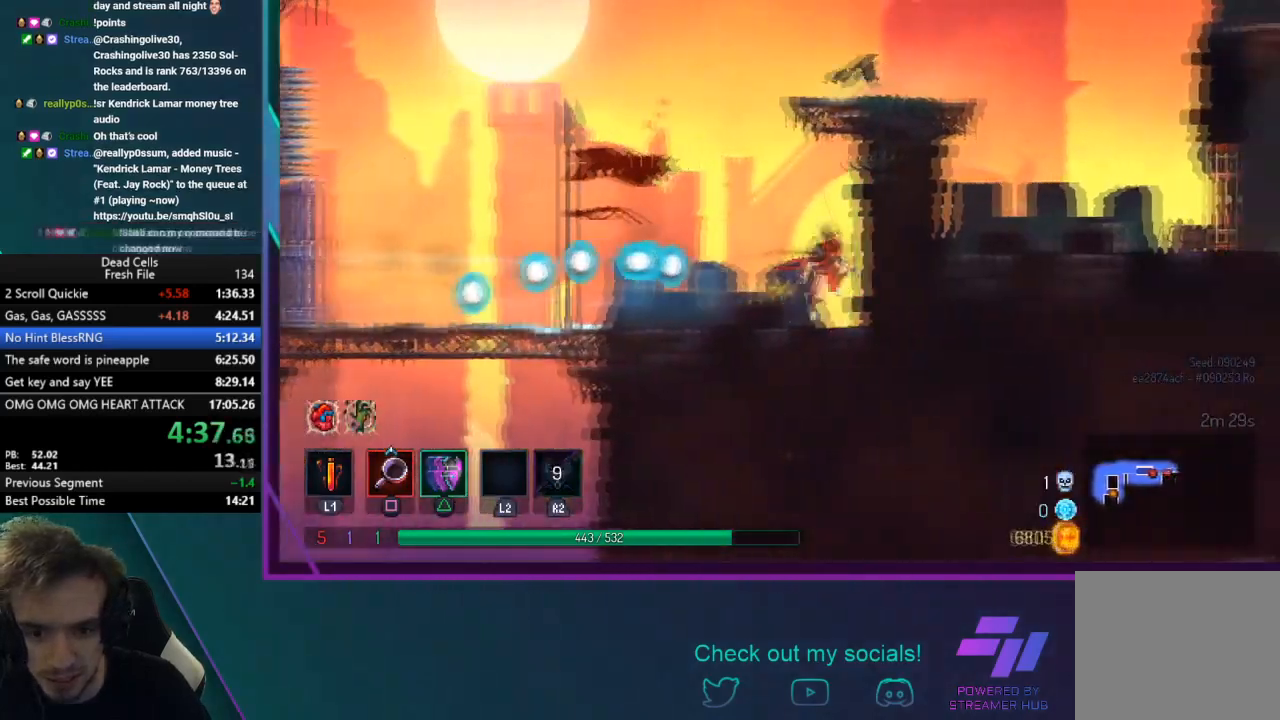
{"buttons": ["CROSS"], "left_stick": "right", "button_events": [[267, "CROSS", "up"], [501, "CROSS", "down"]]}
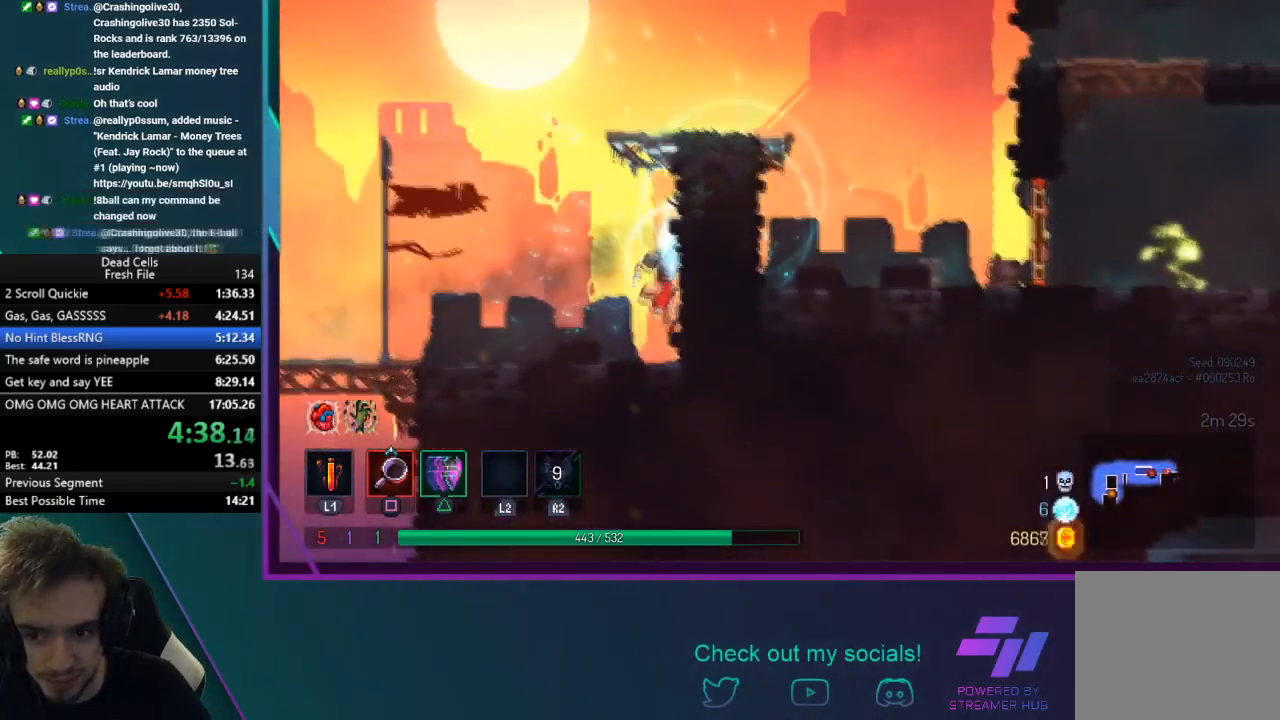
{"buttons": ["CROSS"], "left_stick": "right", "button_events": []}
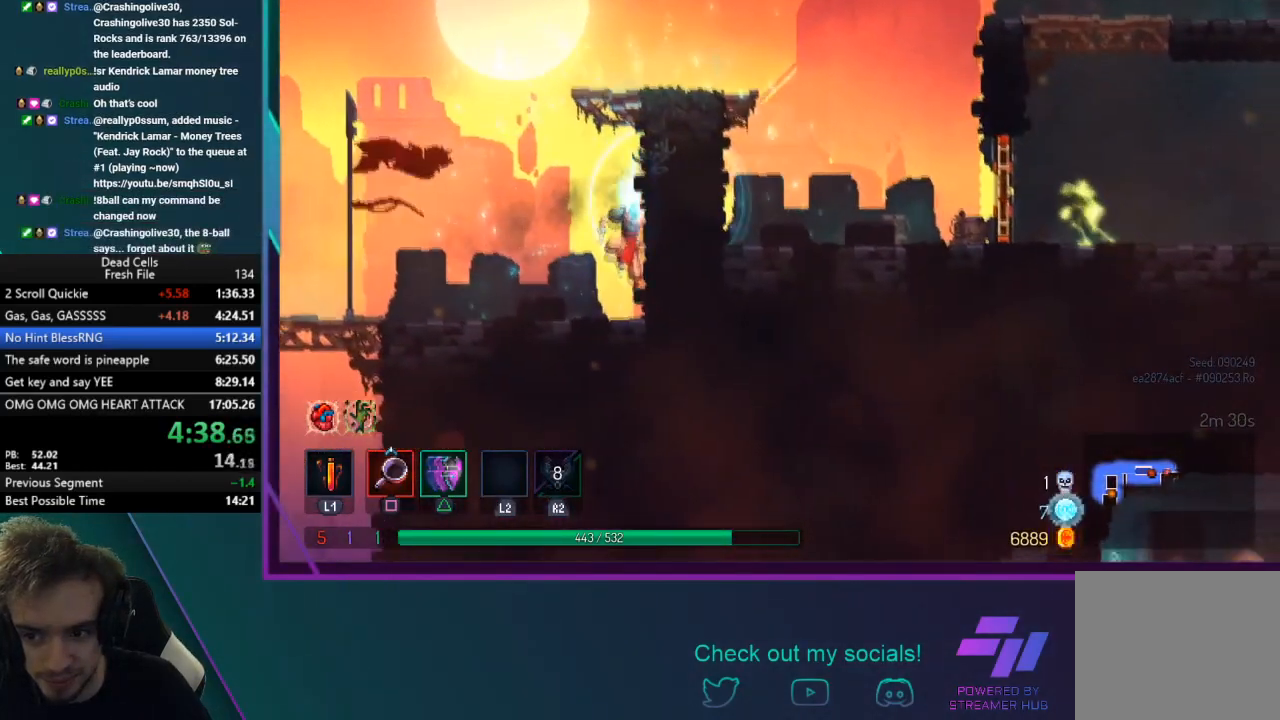
{"buttons": [], "left_stick": "right", "button_events": [[67, "CROSS", "up"], [167, "CROSS", "down"], [401, "CROSS", "up"]]}
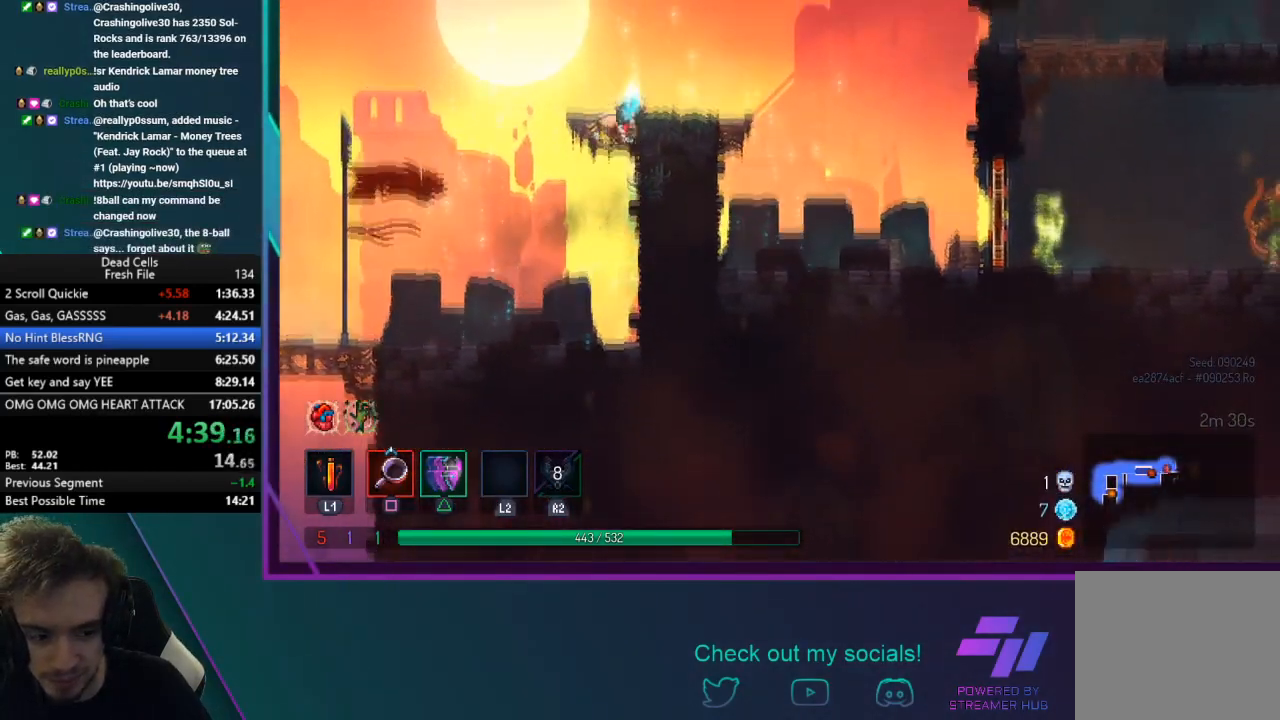
{"buttons": ["CIRCLE", "TRIANGLE"], "left_stick": "right", "button_events": [[333, "TRIANGLE", "down"], [367, "CIRCLE", "down"]]}
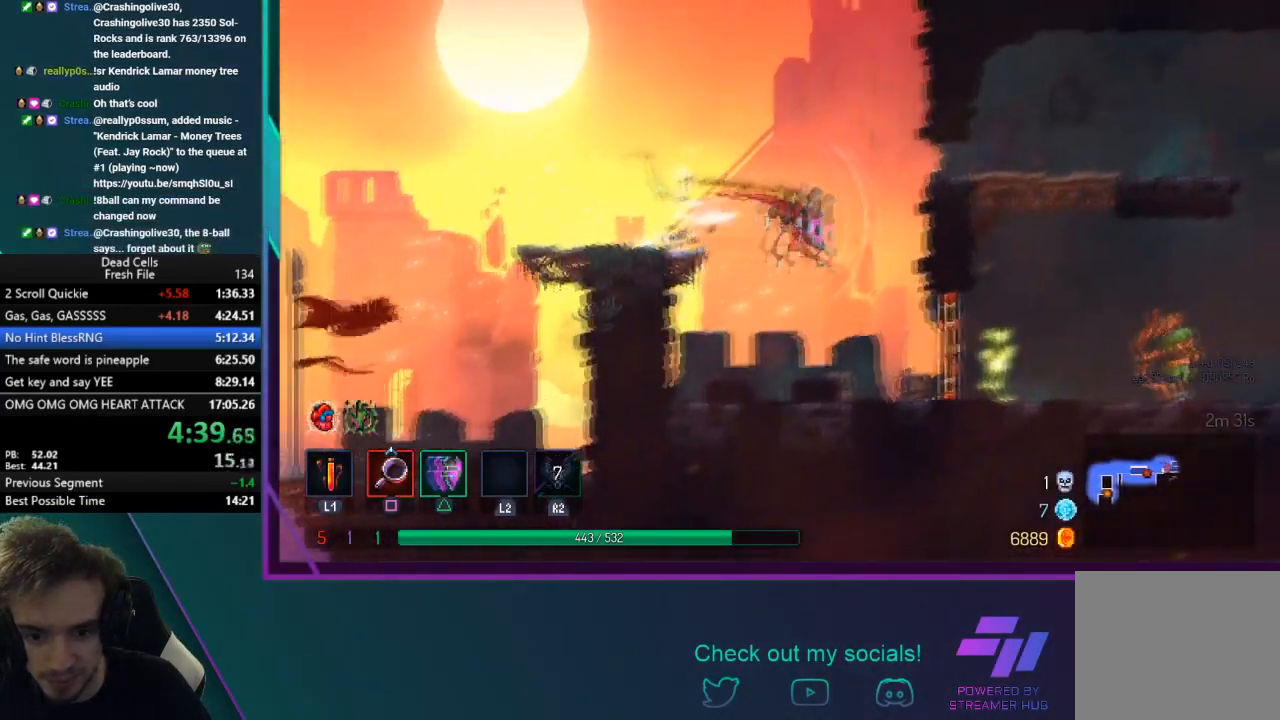
{"buttons": [], "left_stick": "right", "button_events": [[100, "CIRCLE", "up"], [134, "TRIANGLE", "up"]]}
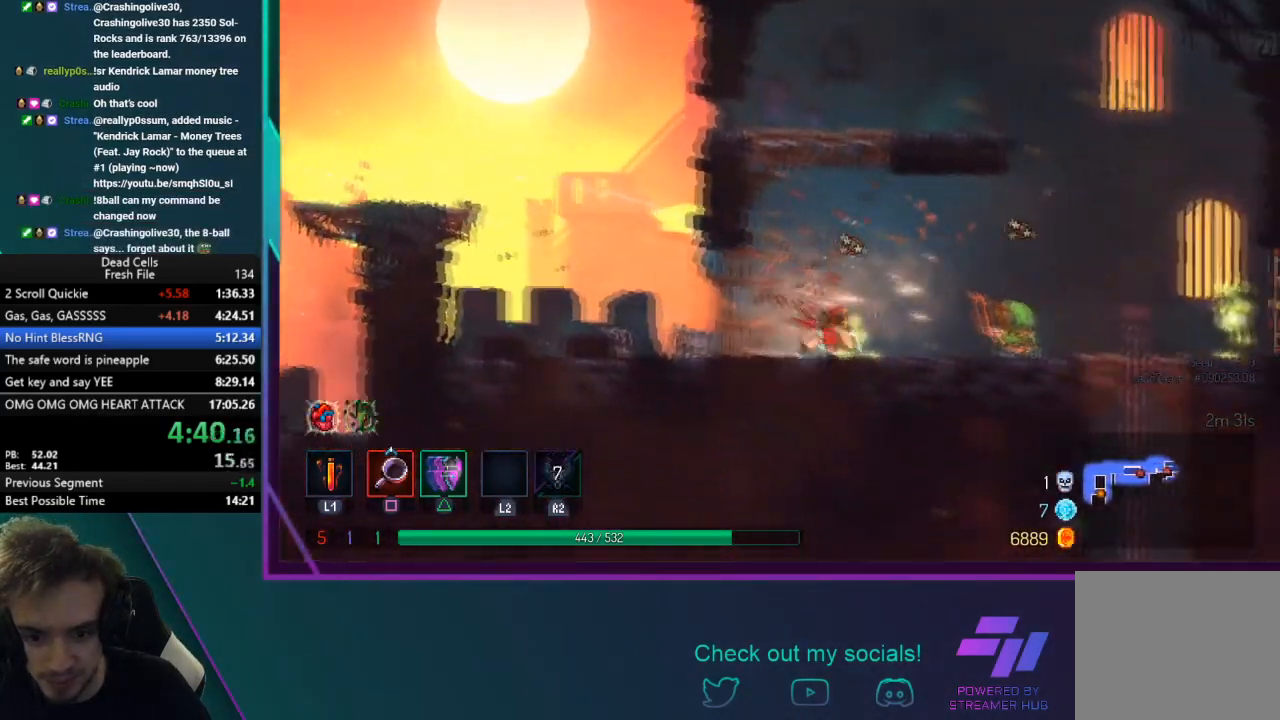
{"buttons": ["CIRCLE", "TRIANGLE"], "left_stick": "right", "button_events": [[233, "TRIANGLE", "down"], [267, "CIRCLE", "down"]]}
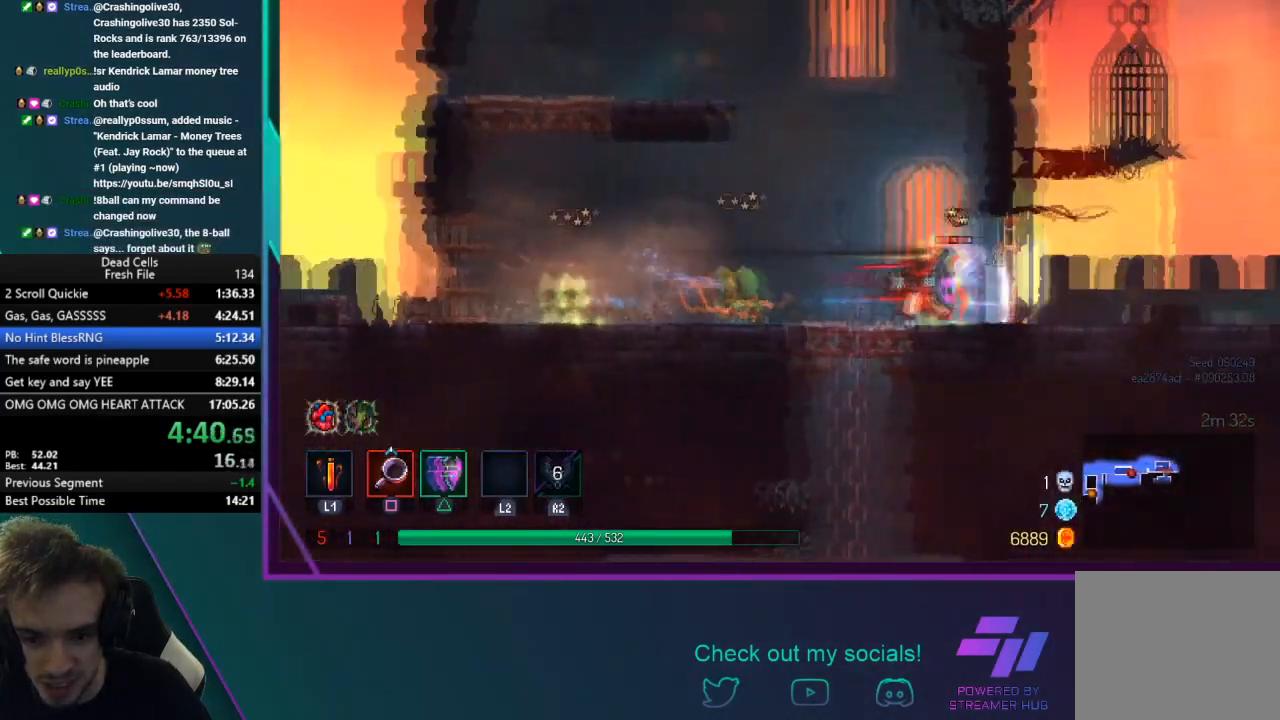
{"buttons": [], "left_stick": "right", "button_events": [[100, "CIRCLE", "up"], [167, "TRIANGLE", "up"]]}
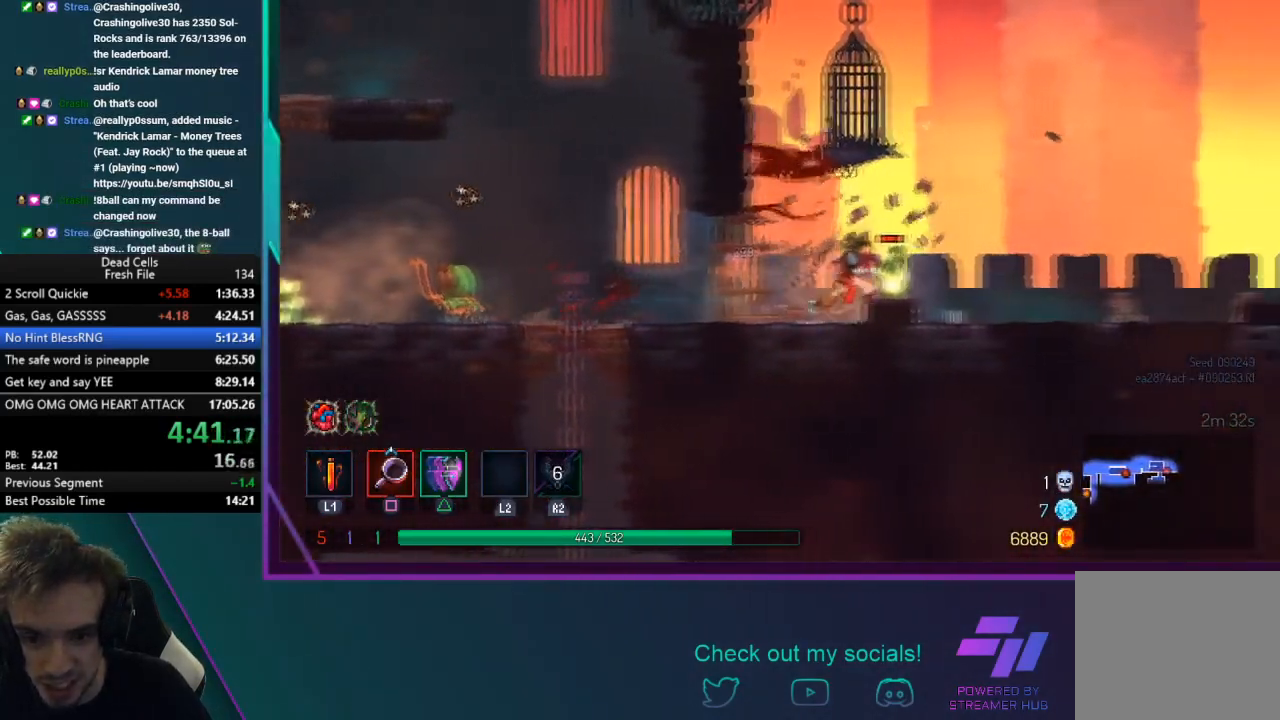
{"buttons": ["CIRCLE", "TRIANGLE"], "left_stick": "right", "button_events": [[133, "TRIANGLE", "down"], [167, "CIRCLE", "down"]]}